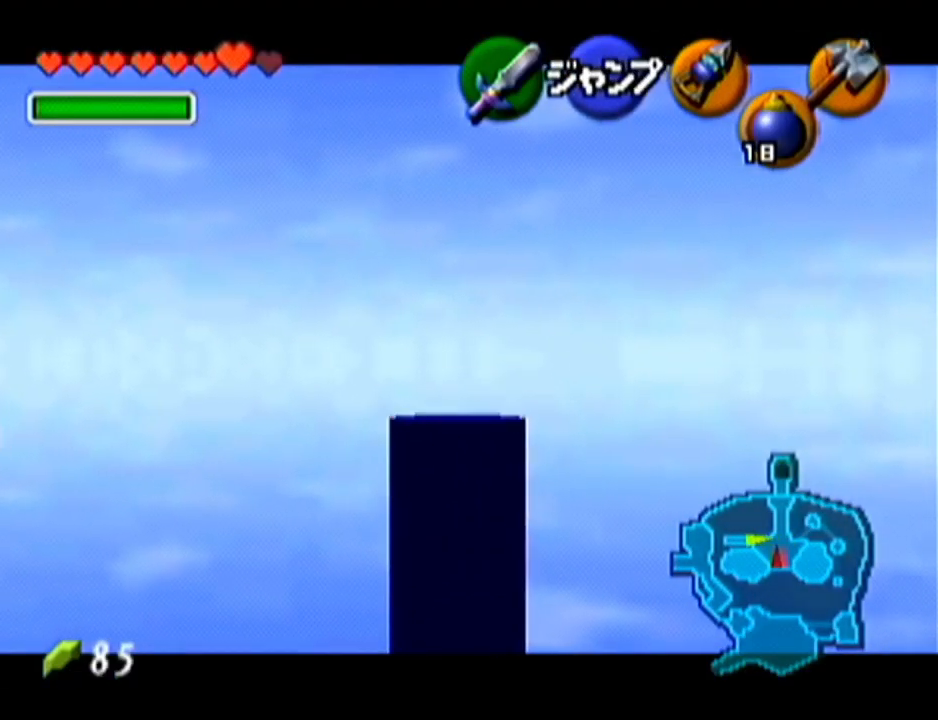
Gameplay with a controller (Nintendo layout); each line is a JSON object with the inputs held at the frame after it. "events" lists button and stick changes between this image and that frame as [ms after this image, input, new state], when the widget could be followed in between. Not read: L3 R3.
{"buttons": ["Z"], "left_stick": "down", "events": []}
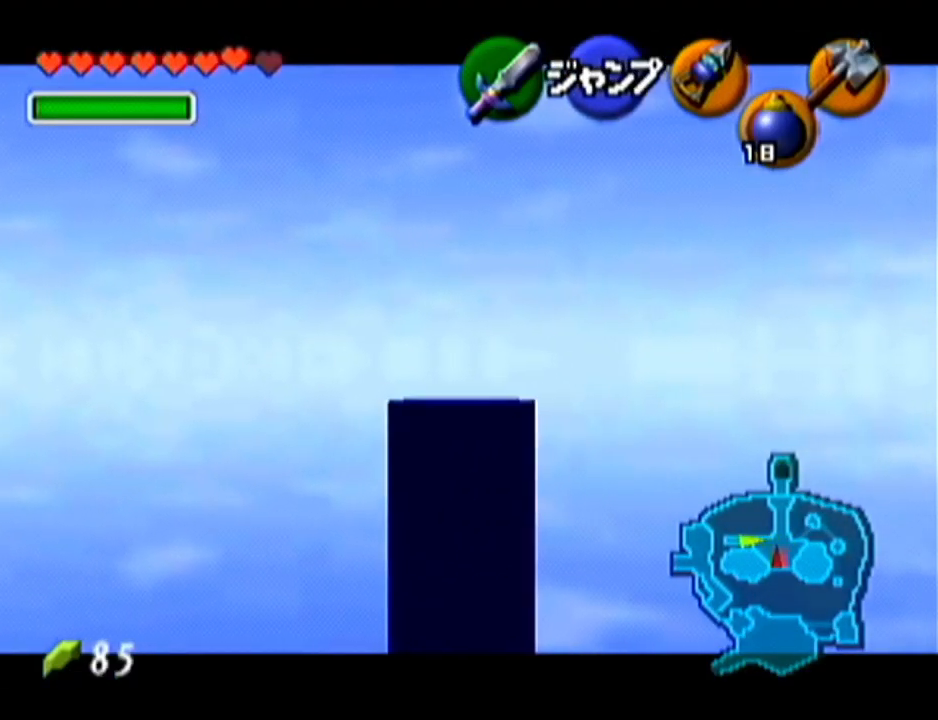
{"buttons": ["Z"], "left_stick": "up", "events": [[201, "left_stick", "up"]]}
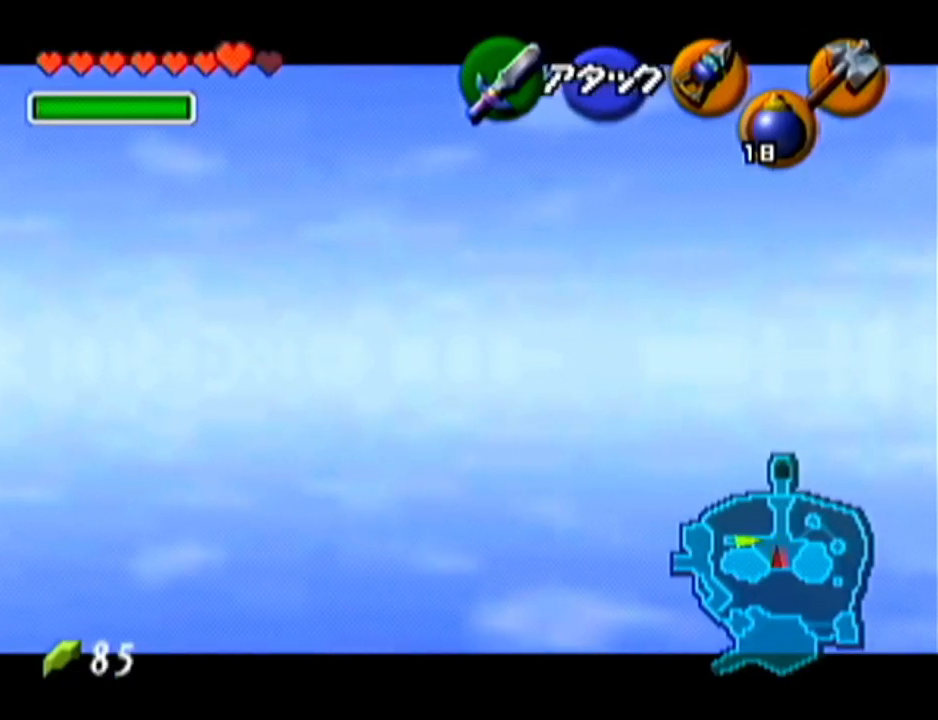
{"buttons": [], "left_stick": "center", "events": [[267, "left_stick", "center"], [467, "Z", "up"]]}
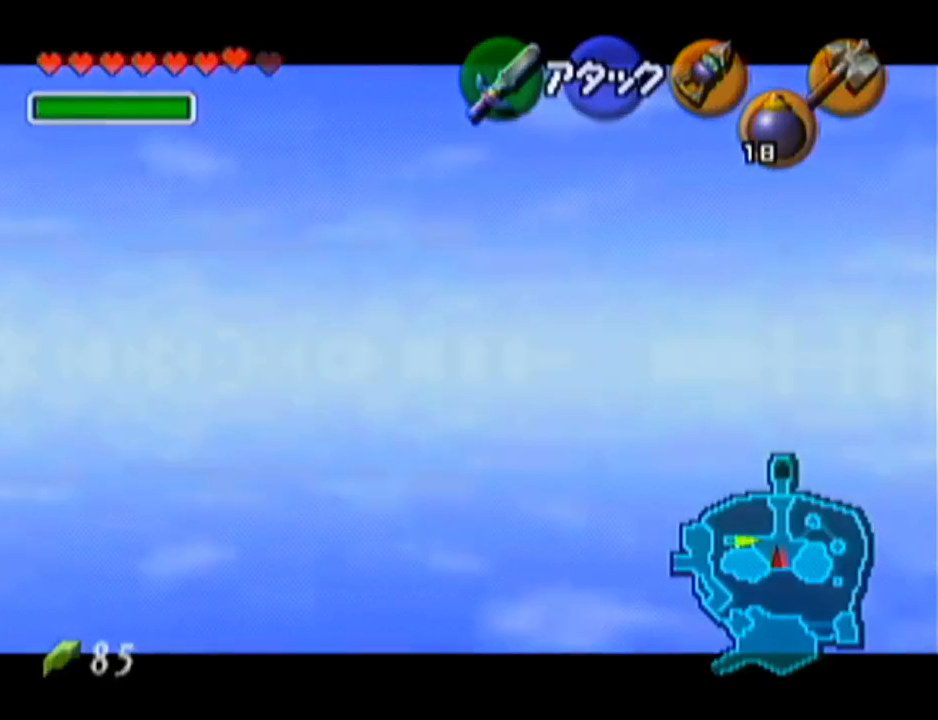
{"buttons": [], "left_stick": "center", "events": []}
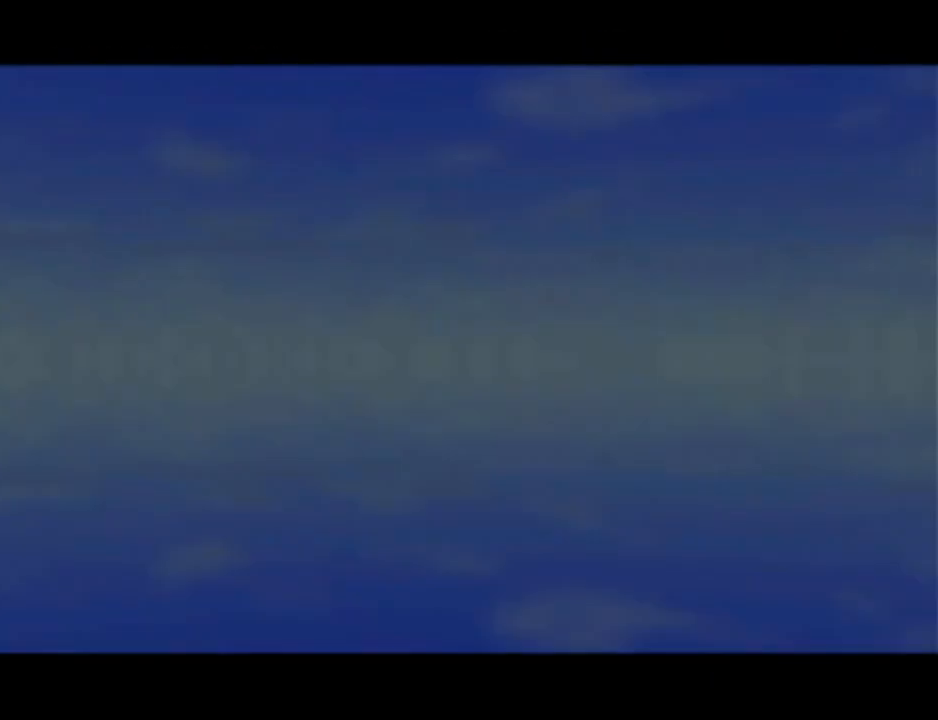
{"buttons": [], "left_stick": "center", "events": []}
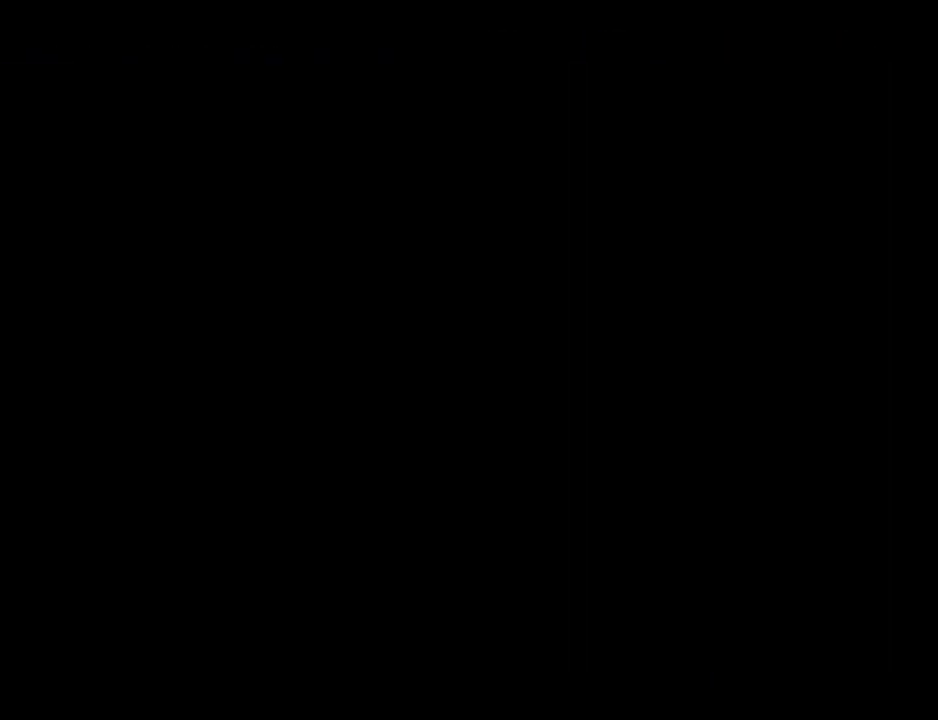
{"buttons": [], "left_stick": "center", "events": []}
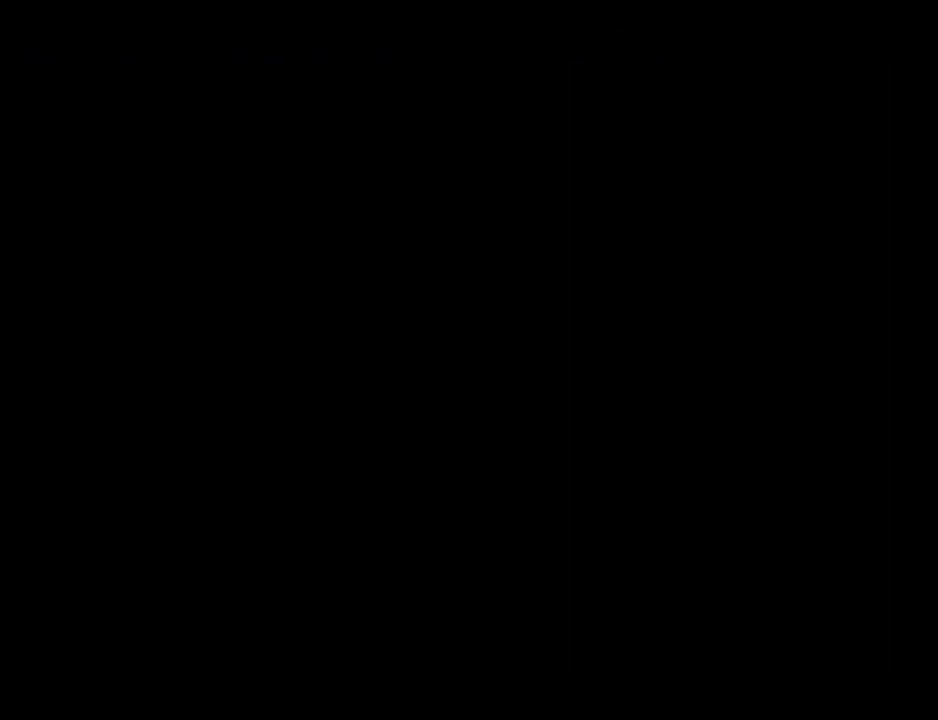
{"buttons": [], "left_stick": "center", "events": []}
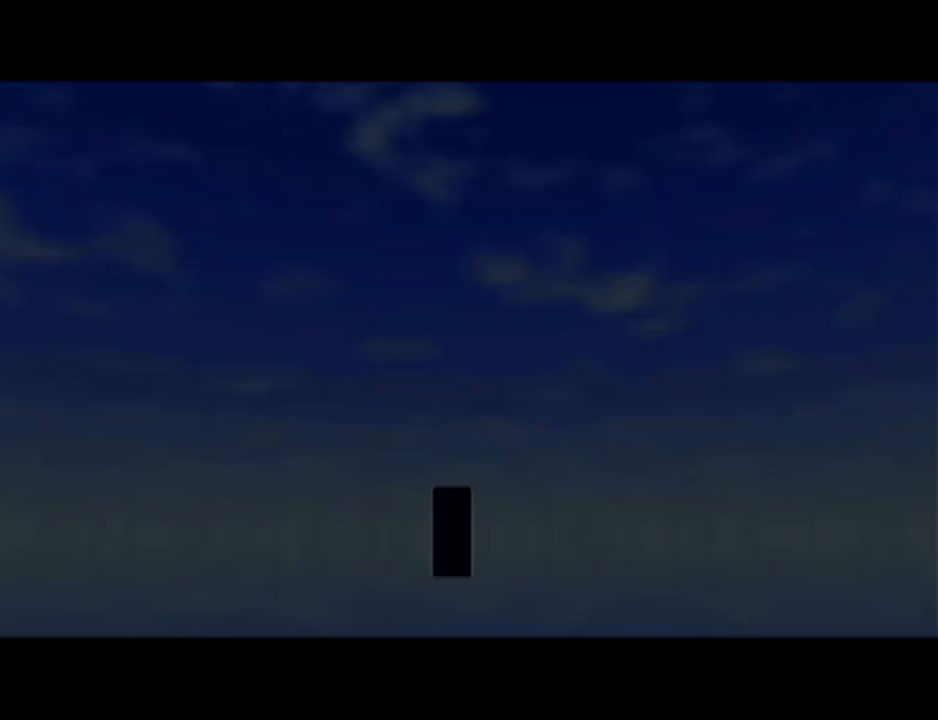
{"buttons": [], "left_stick": "center", "events": []}
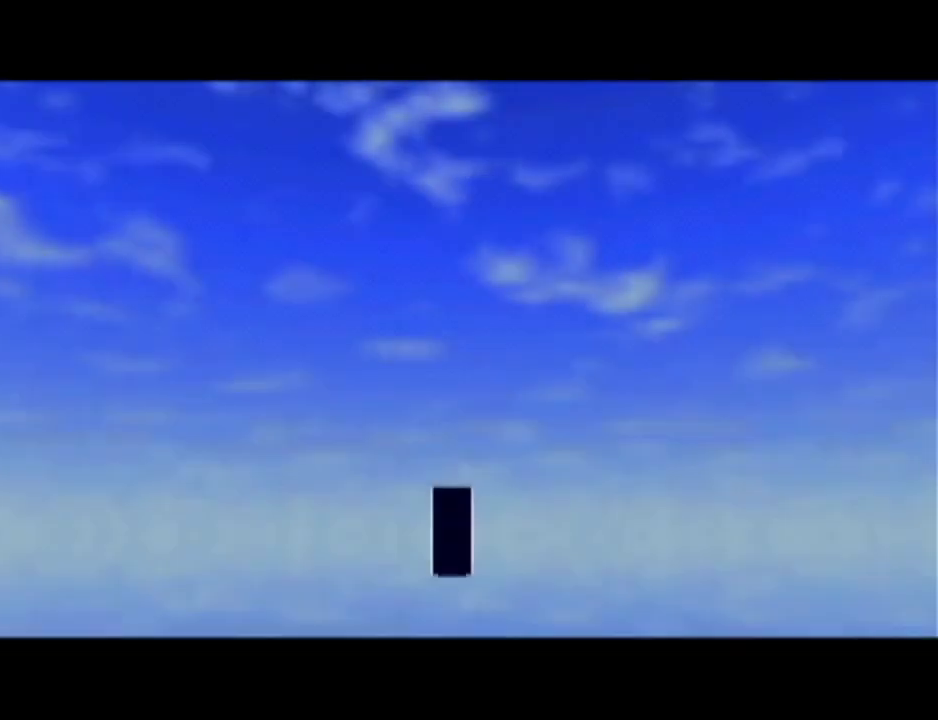
{"buttons": [], "left_stick": "center", "events": []}
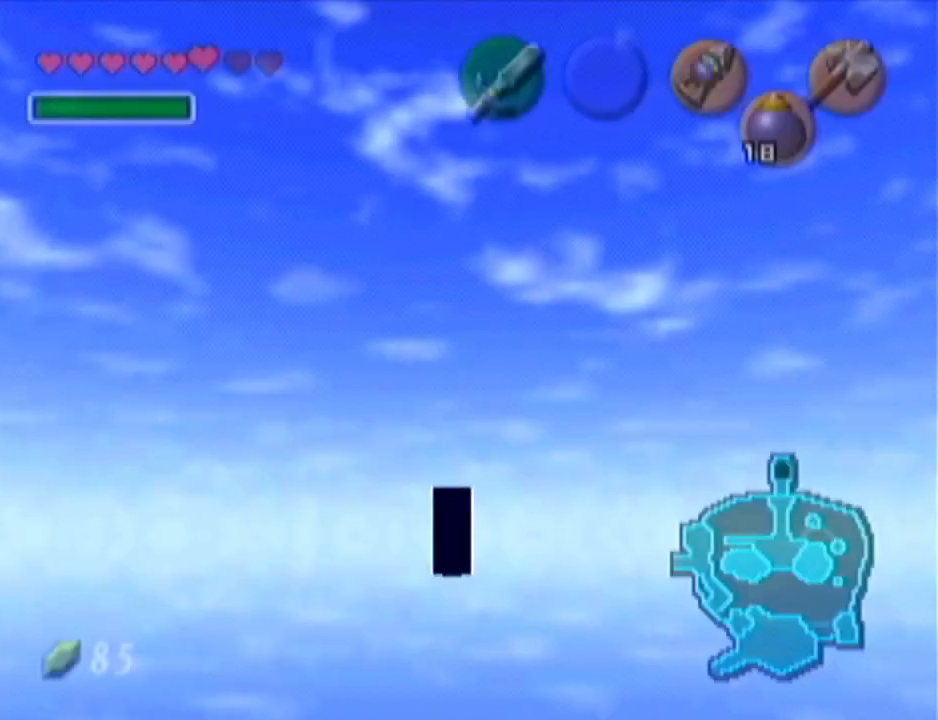
{"buttons": [], "left_stick": "center", "events": [[334, "left_stick", "left"], [417, "left_stick", "center"]]}
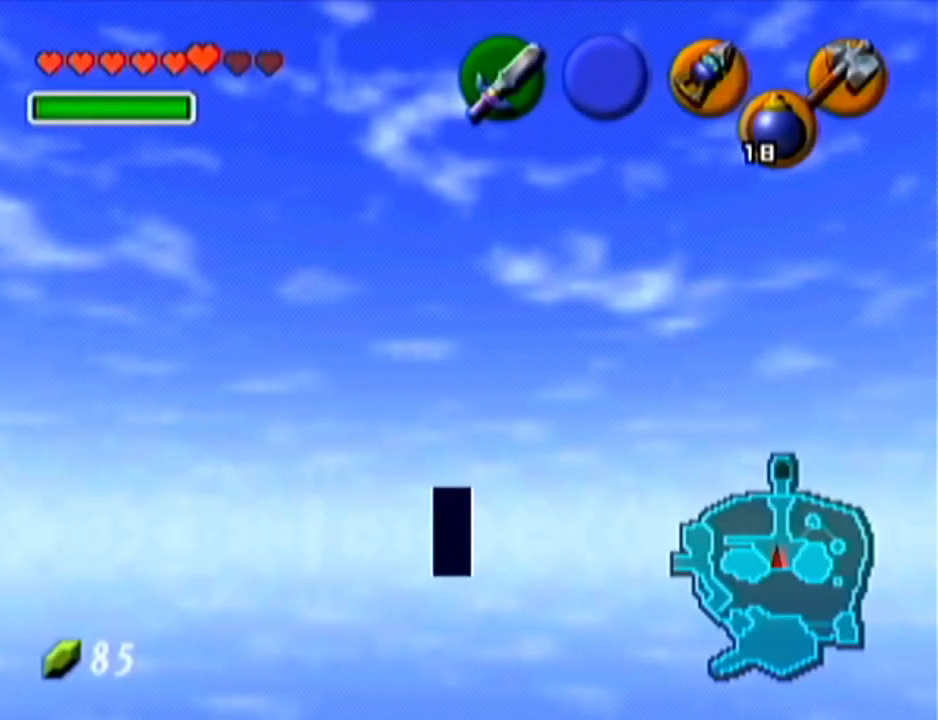
{"buttons": ["Z"], "left_stick": "center", "events": [[83, "Z", "down"], [233, "left_stick", "right"], [267, "A", "down"], [350, "A", "up"], [400, "left_stick", "center"]]}
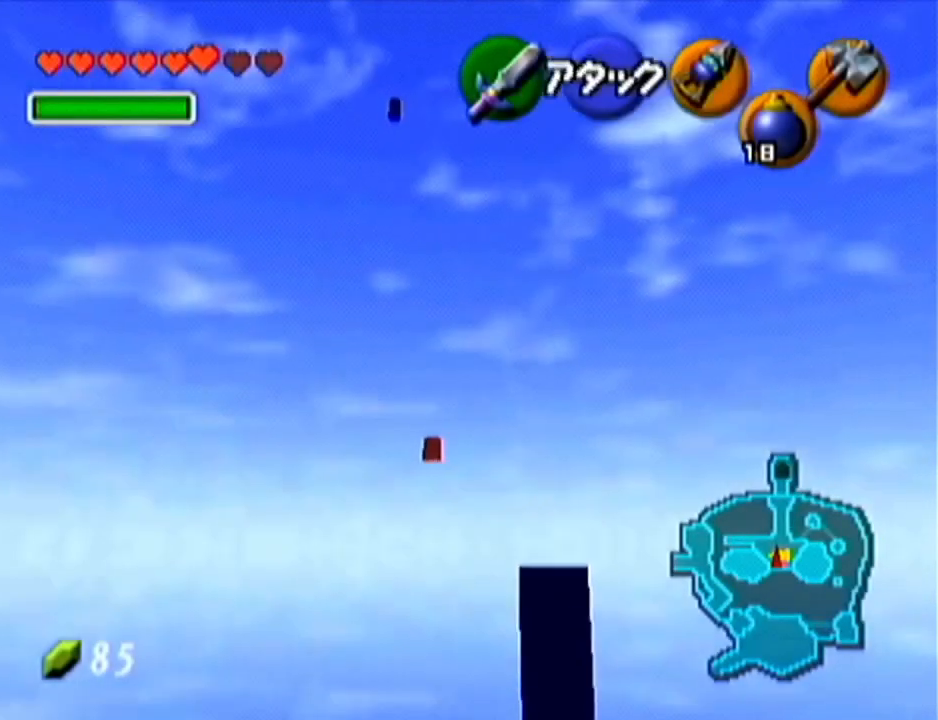
{"buttons": ["Z"], "left_stick": "center", "events": [[100, "left_stick", "right"], [134, "A", "down"], [234, "A", "up"], [267, "left_stick", "center"]]}
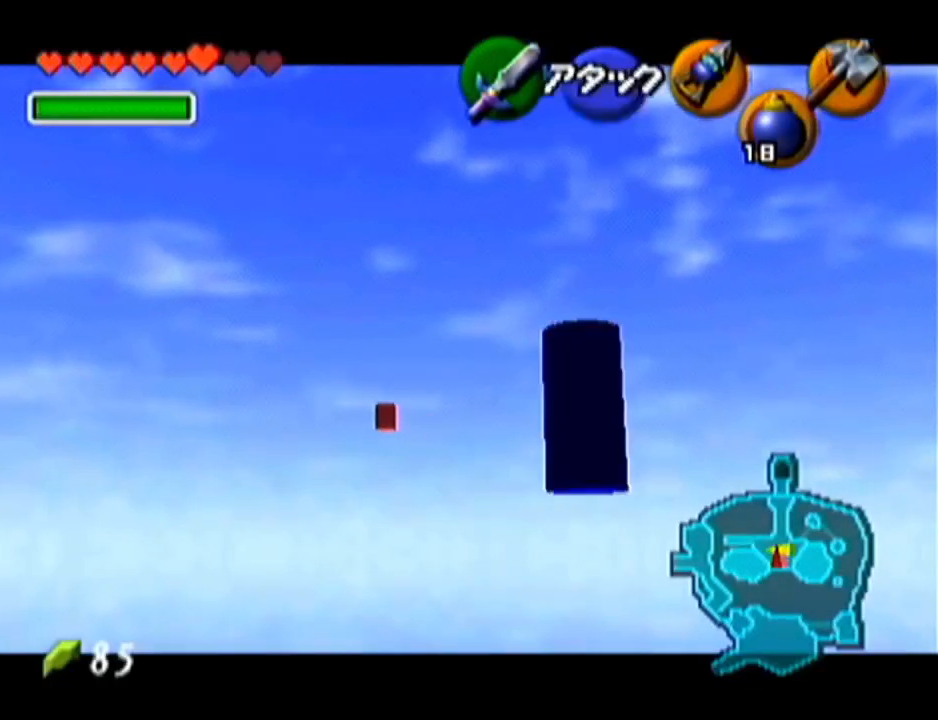
{"buttons": ["Z"], "left_stick": "center", "events": [[267, "left_stick", "right"], [300, "A", "down"], [384, "A", "up"], [450, "left_stick", "center"]]}
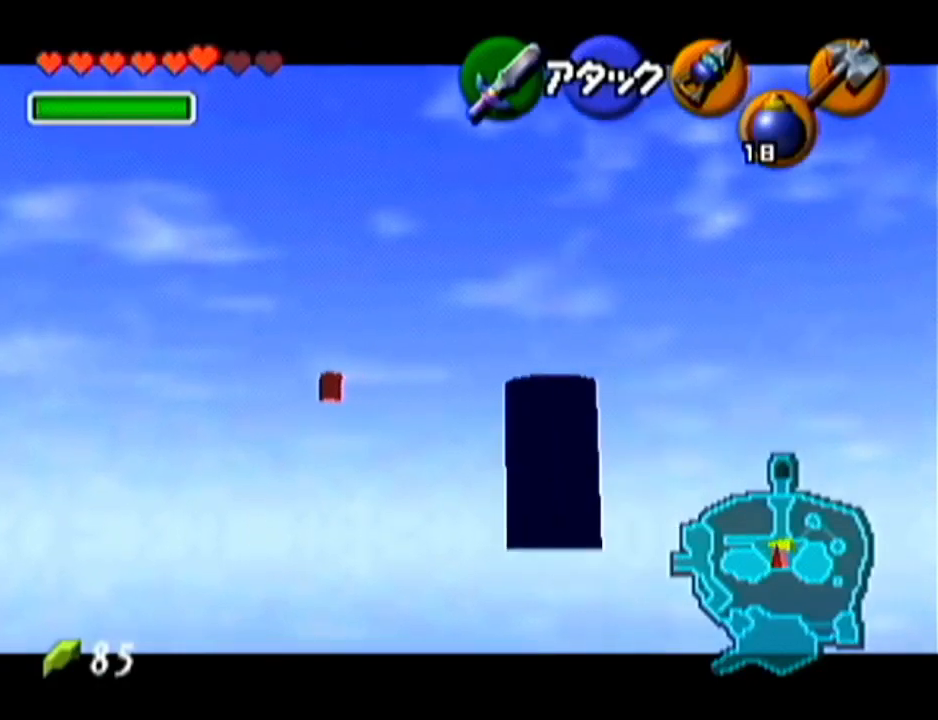
{"buttons": ["Z"], "left_stick": "right", "events": [[267, "left_stick", "right"]]}
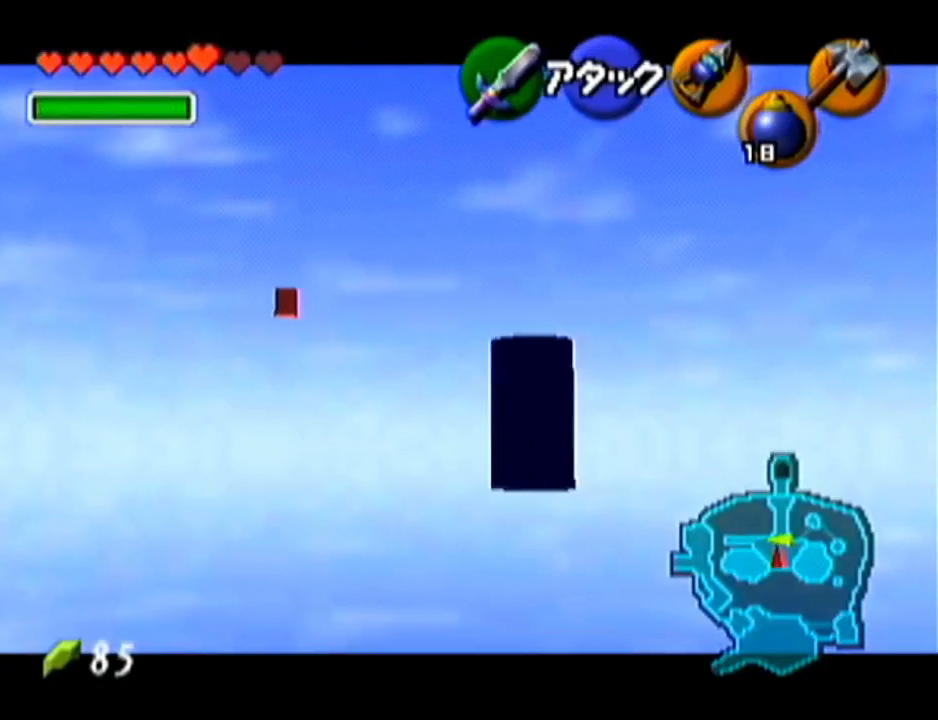
{"buttons": ["Z"], "left_stick": "center", "events": [[200, "left_stick", "center"]]}
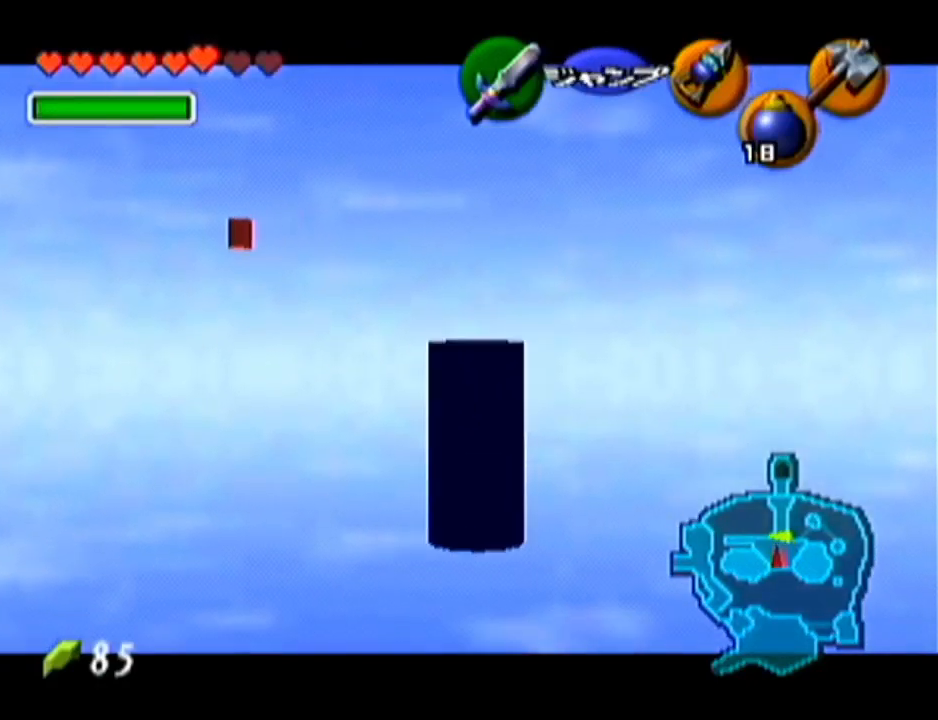
{"buttons": ["Z"], "left_stick": "down", "events": [[17, "Z", "up"], [167, "left_stick", "down"], [267, "Z", "down"]]}
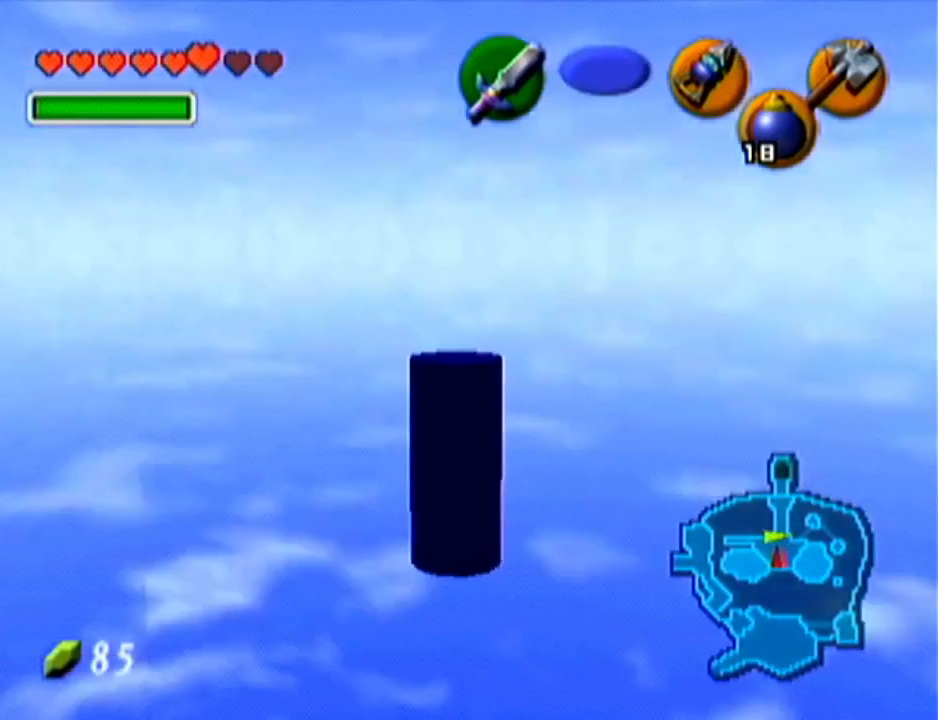
{"buttons": ["Z"], "left_stick": "down", "events": []}
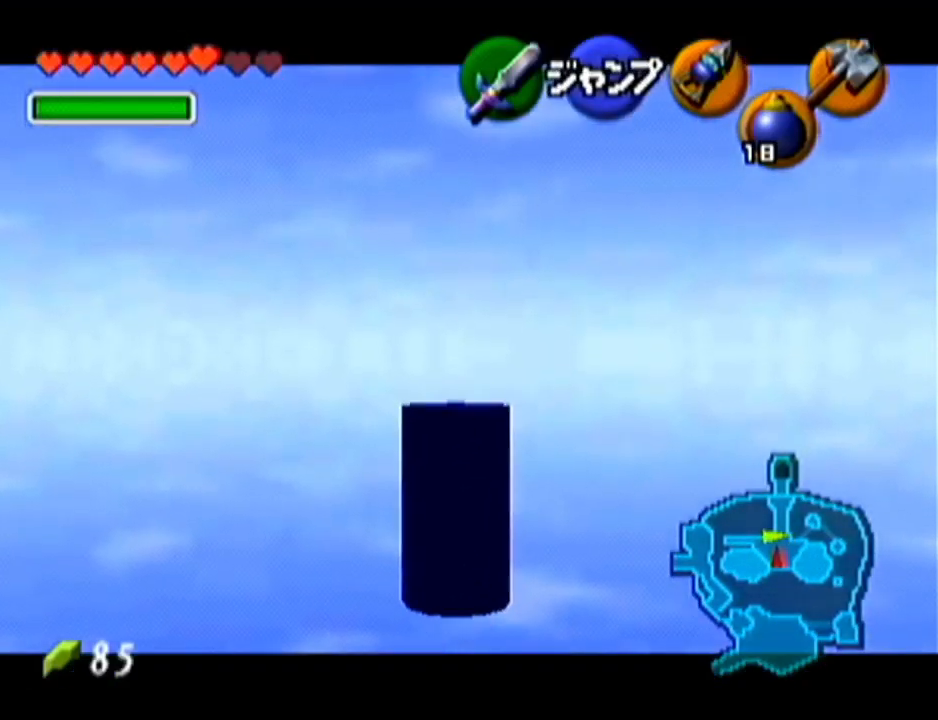
{"buttons": ["Z"], "left_stick": "down", "events": []}
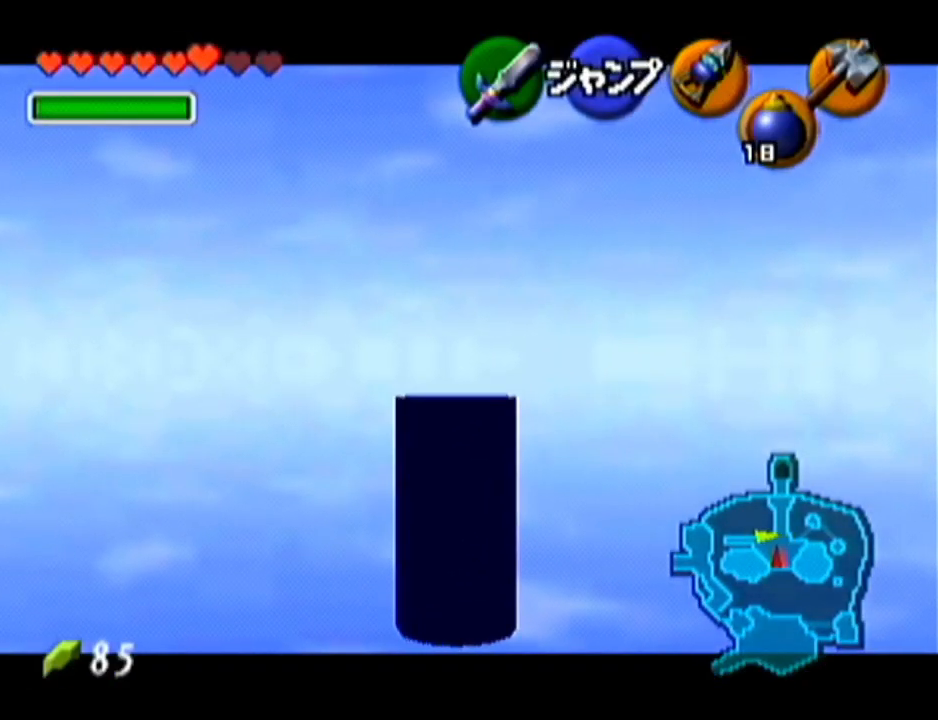
{"buttons": ["Z"], "left_stick": "down", "events": []}
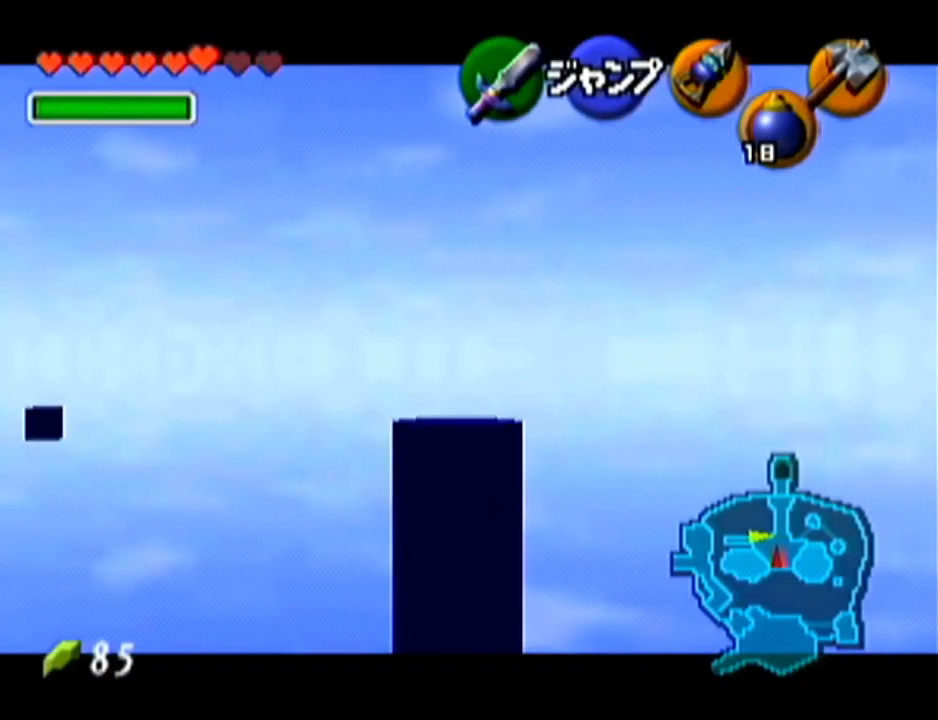
{"buttons": ["Z"], "left_stick": "down", "events": []}
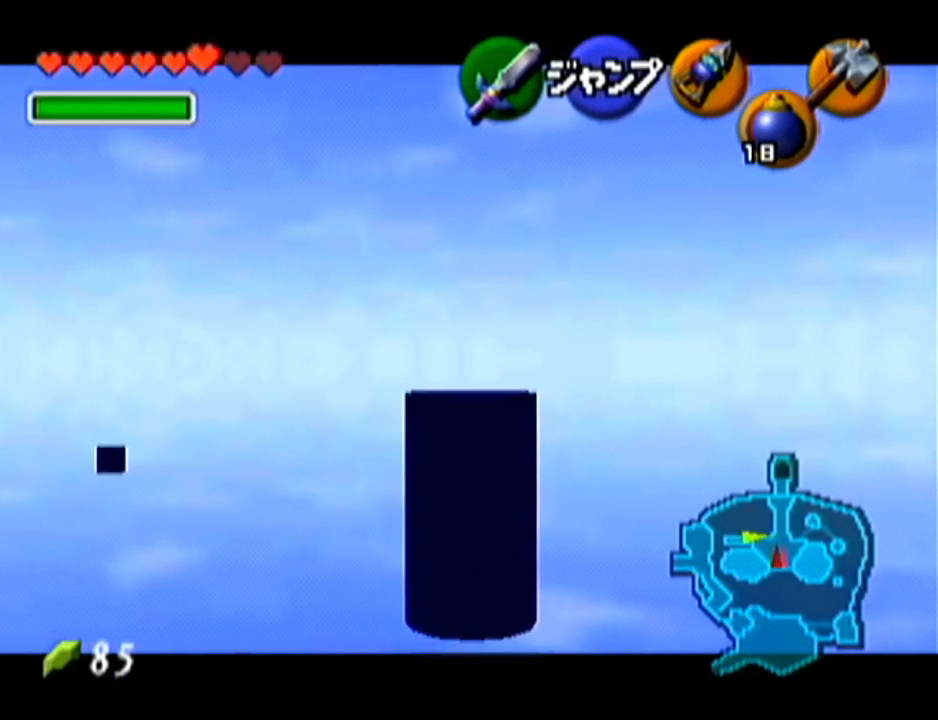
{"buttons": ["Z"], "left_stick": "down", "events": []}
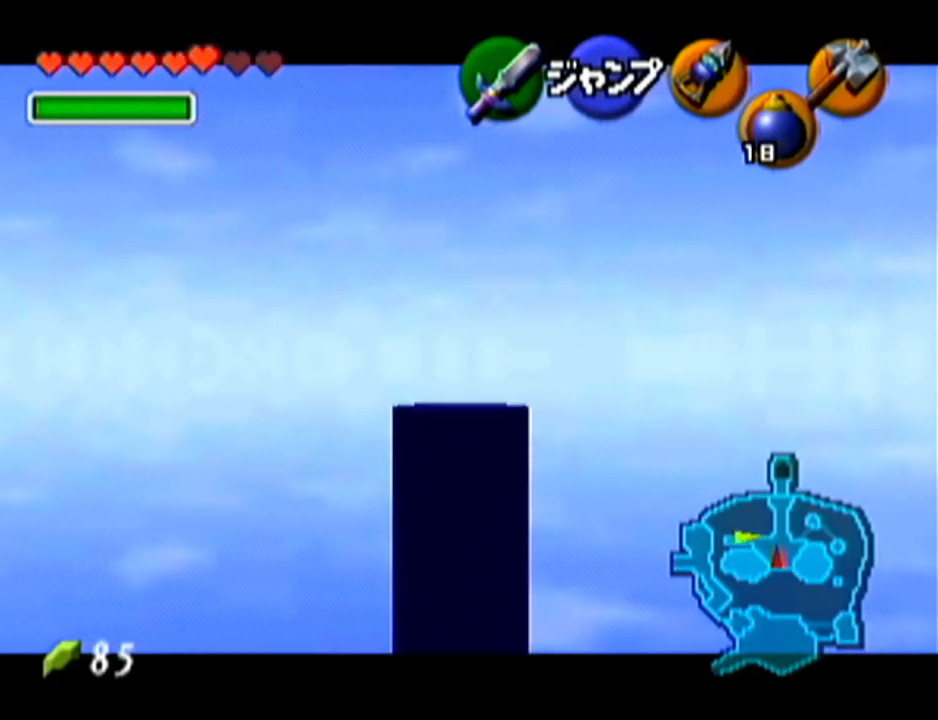
{"buttons": ["Z"], "left_stick": "down", "events": []}
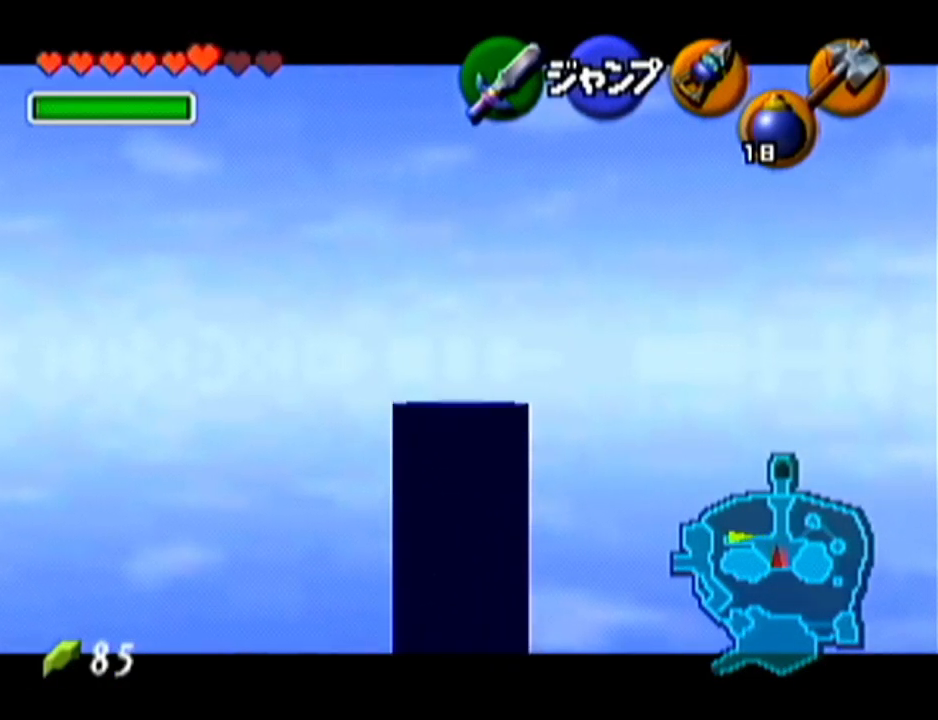
{"buttons": ["Z"], "left_stick": "down", "events": []}
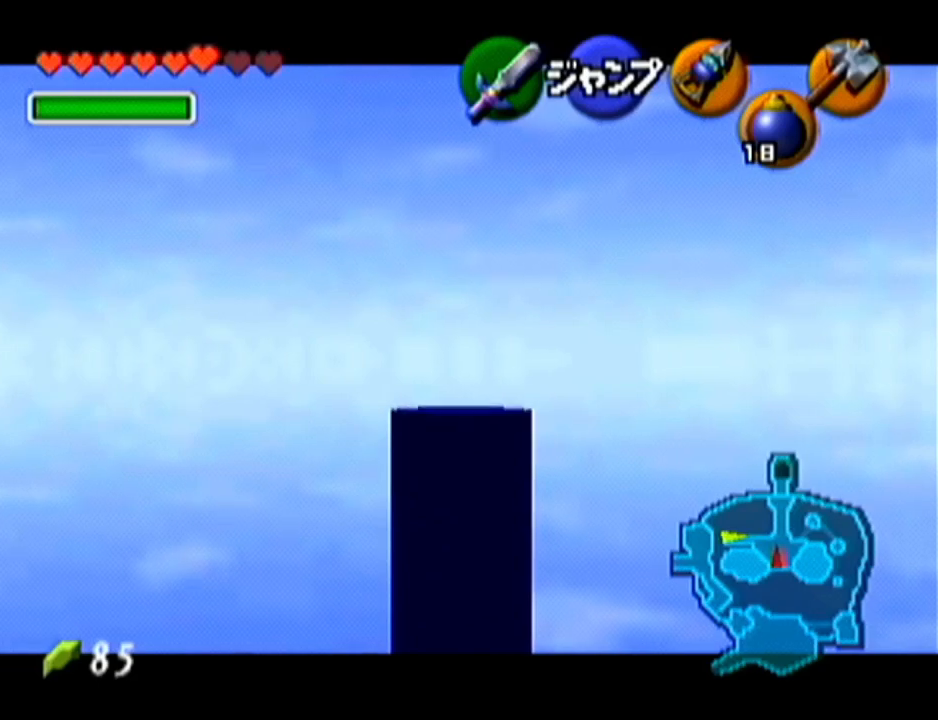
{"buttons": ["Z"], "left_stick": "down", "events": []}
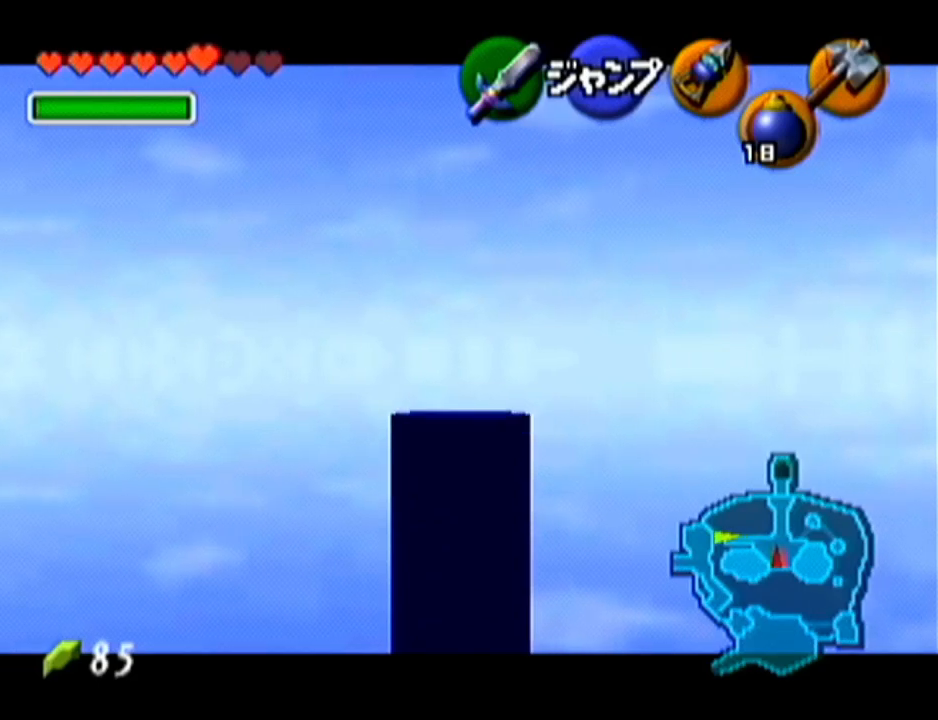
{"buttons": ["Z"], "left_stick": "down", "events": []}
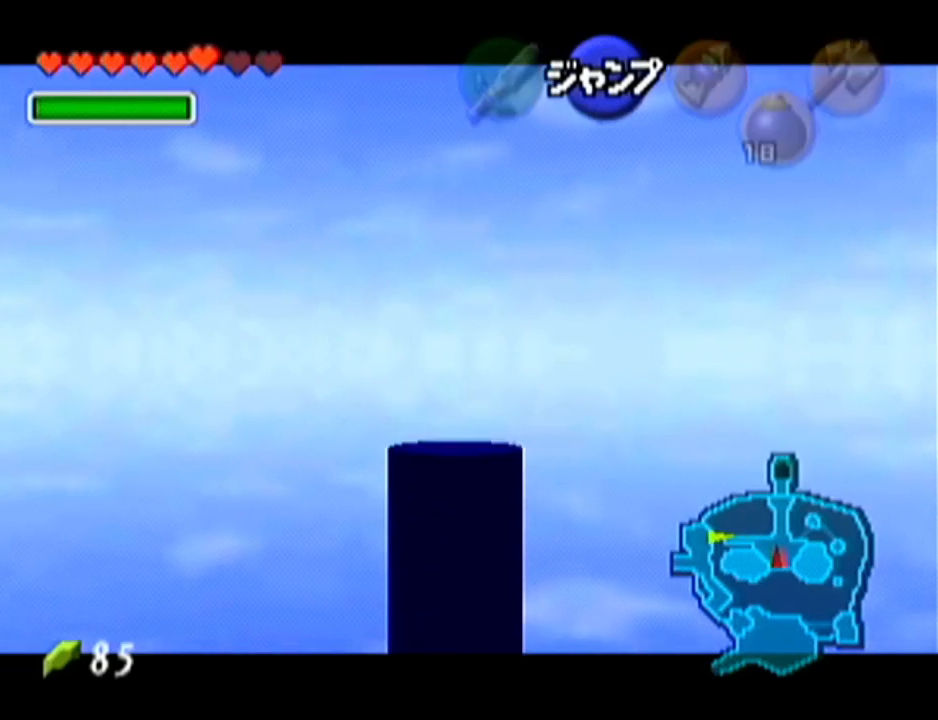
{"buttons": [], "left_stick": "up", "events": [[267, "Z", "up"], [300, "left_stick", "up"]]}
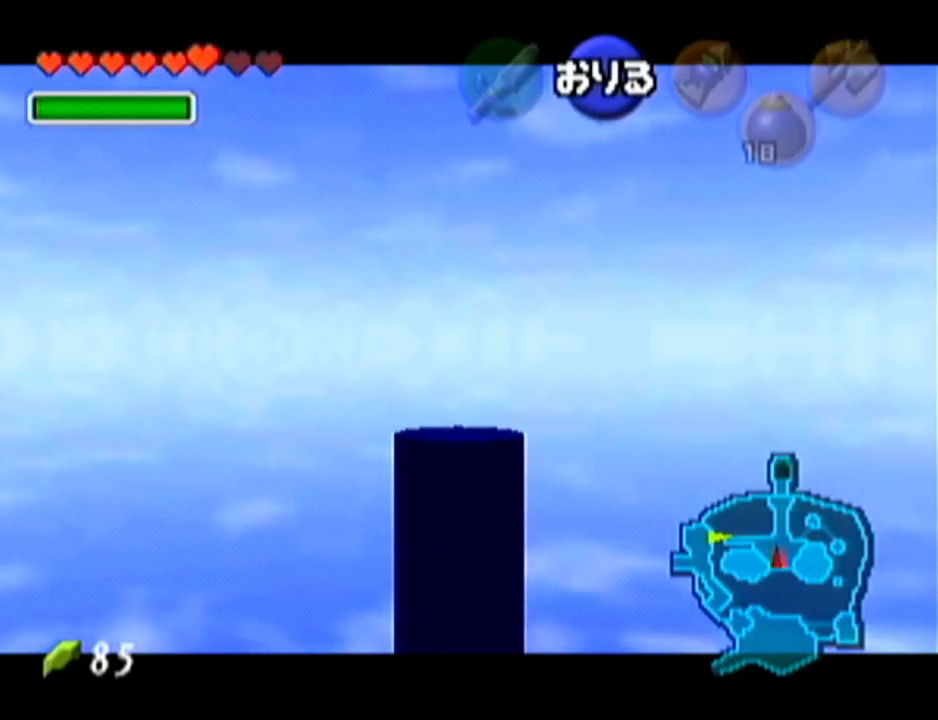
{"buttons": [], "left_stick": "center", "events": [[300, "left_stick", "center"]]}
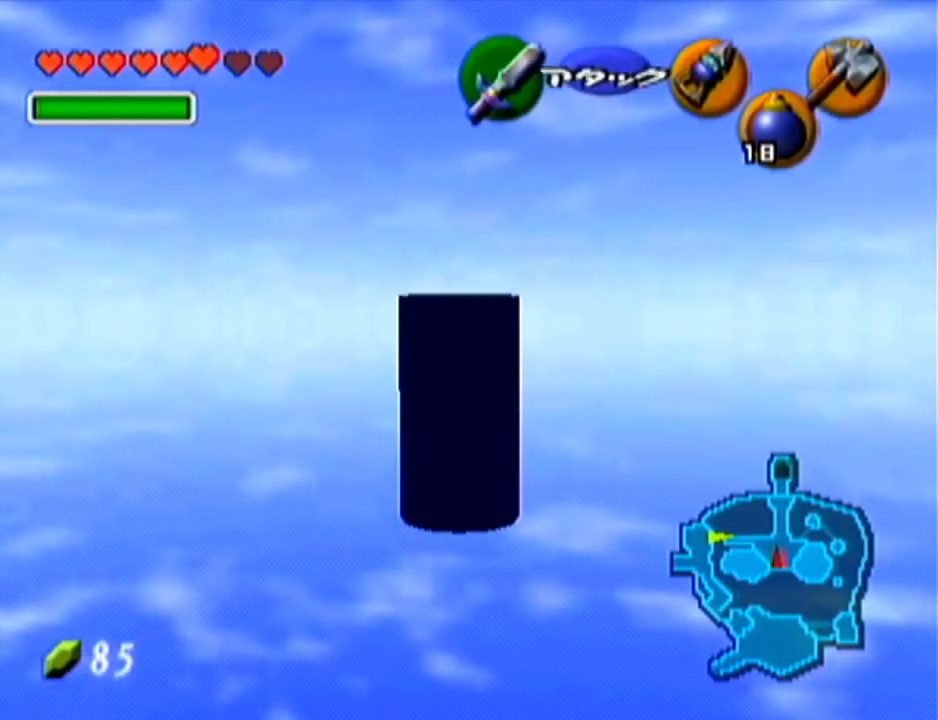
{"buttons": [], "left_stick": "center", "events": []}
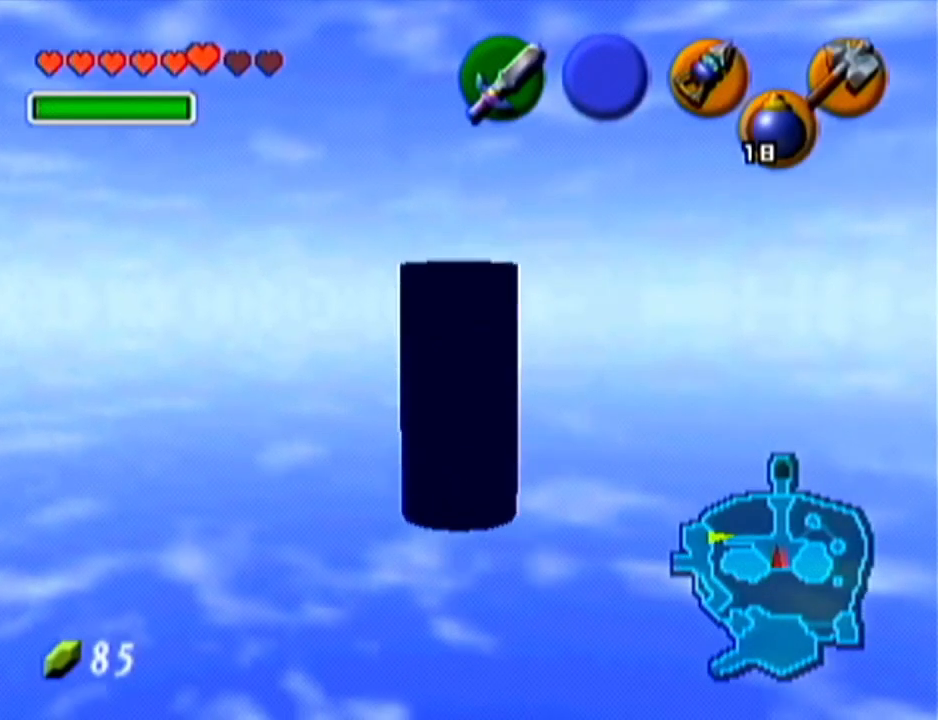
{"buttons": [], "left_stick": "down", "events": [[150, "Z", "down"], [334, "Z", "up"], [467, "left_stick", "down"]]}
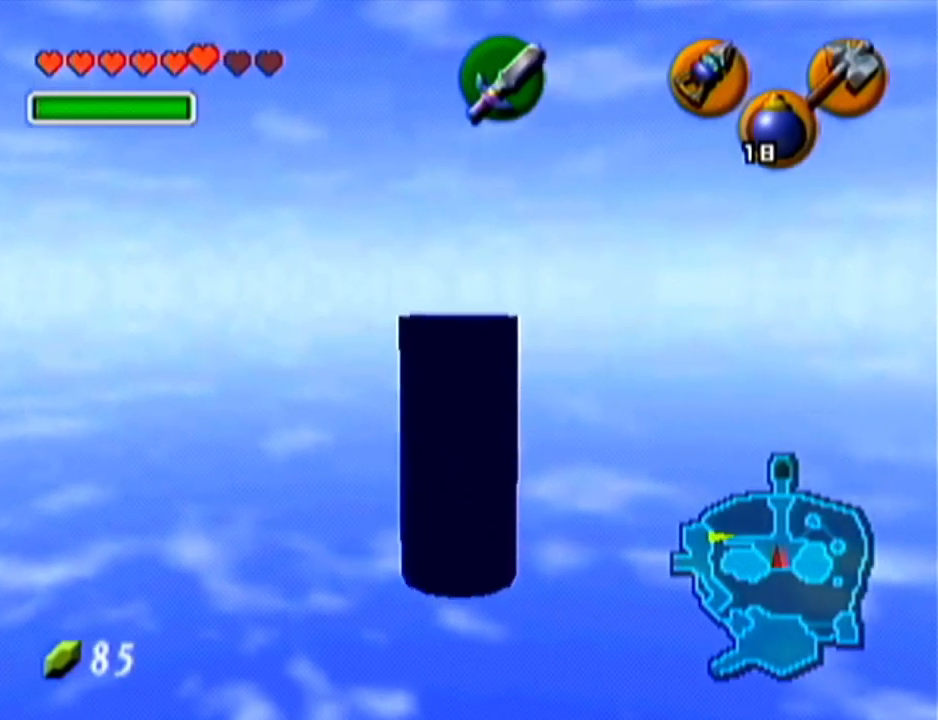
{"buttons": ["Z", "C_LEFT"], "left_stick": "center", "events": [[50, "left_stick", "center"], [283, "Z", "down"], [400, "C_LEFT", "down"]]}
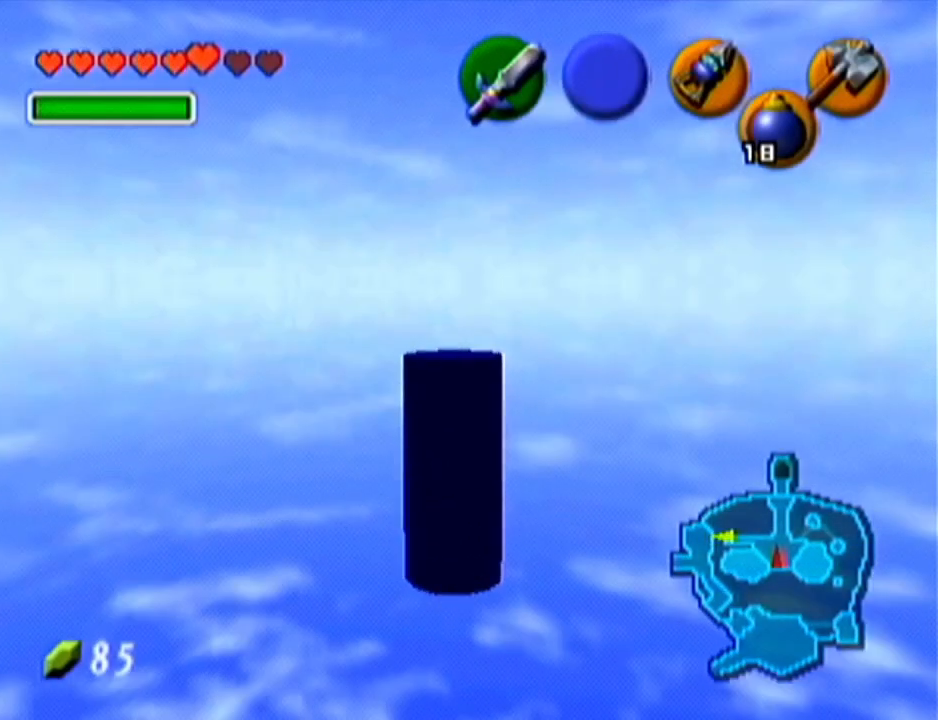
{"buttons": ["Z", "C_LEFT"], "left_stick": "center", "events": []}